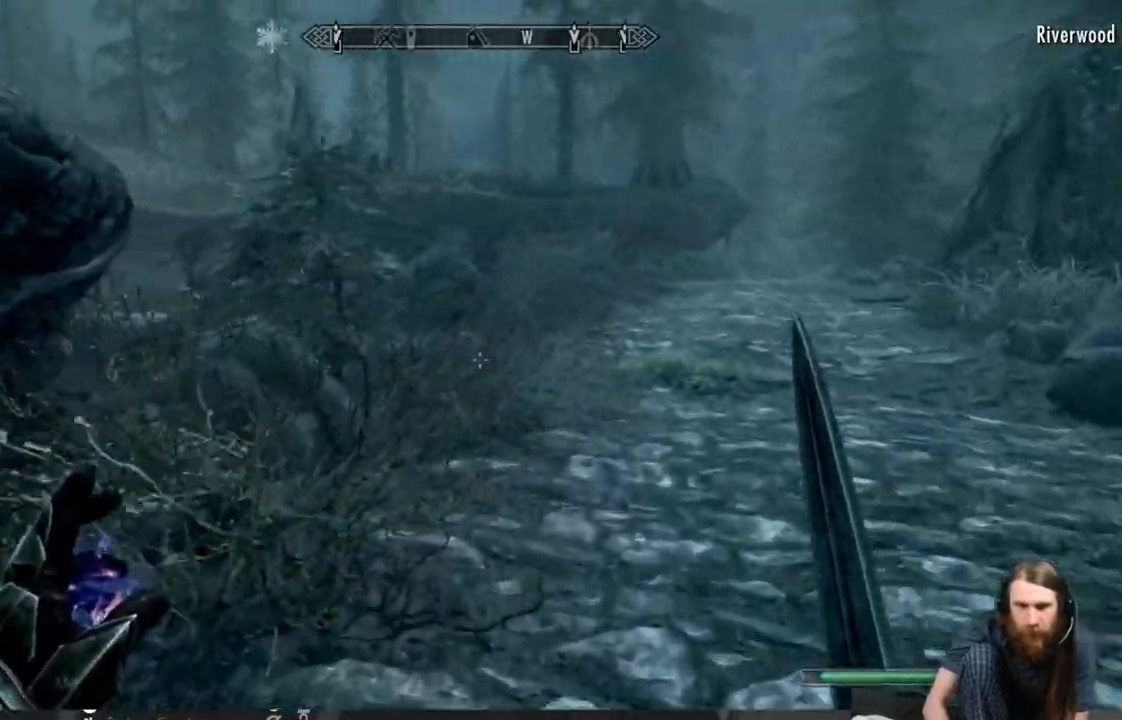
Gameplay with a controller (Xbox layout); each line is a JSON object with the inputs held at the frame after it. "events" lists button and stick changes between this image and that frame as [ms after this image, input, new state], when the widget could be followed in between.
{"buttons": [], "left_stick": "up-right", "right_stick": "left", "events": [[100, "left_stick", "up-right"]]}
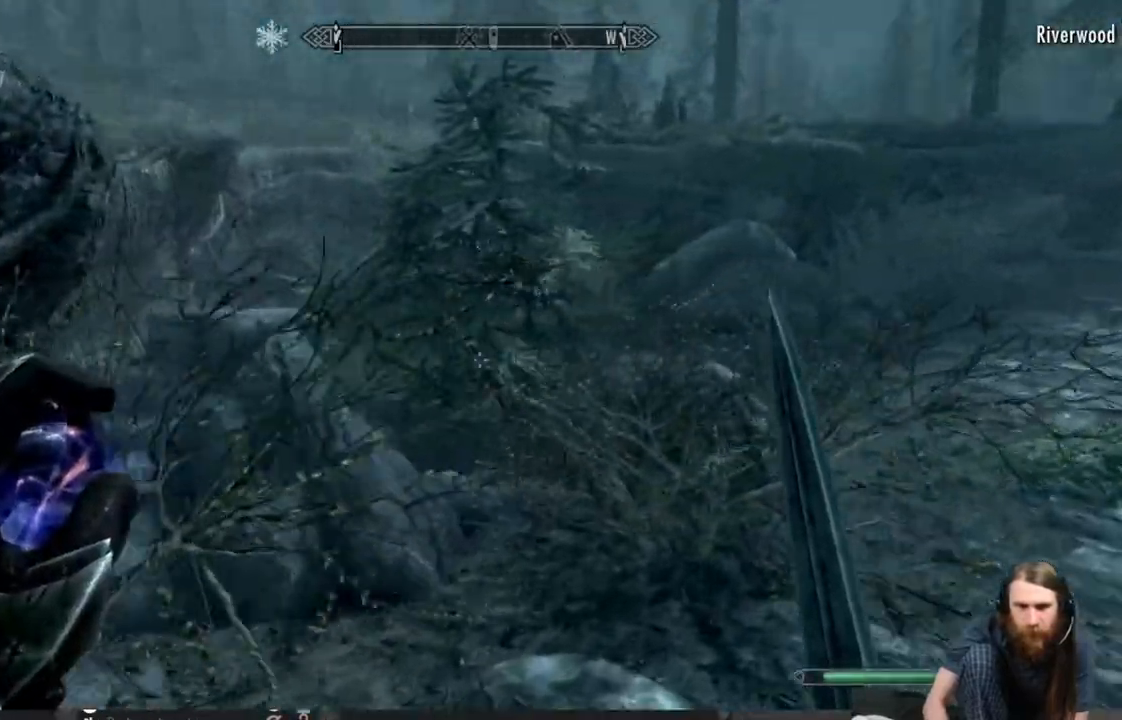
{"buttons": [], "left_stick": "up-right", "right_stick": "center", "events": [[83, "right_stick", "center"]]}
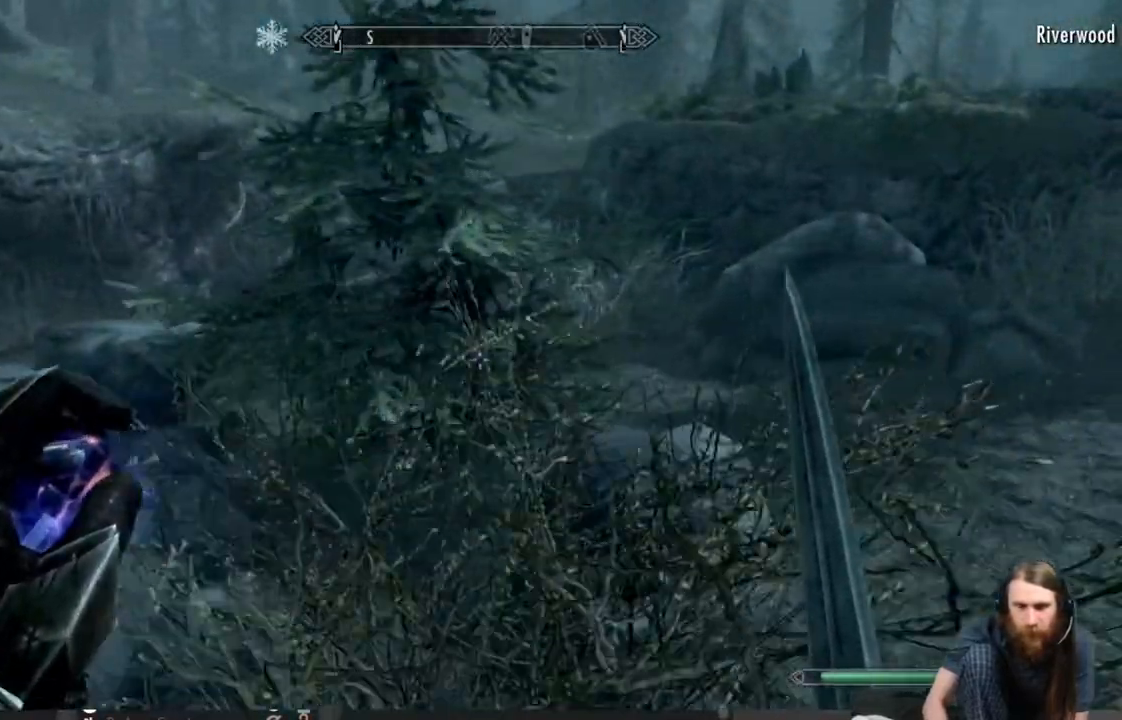
{"buttons": [], "left_stick": "up-right", "right_stick": "up-left", "events": [[383, "right_stick", "up-left"]]}
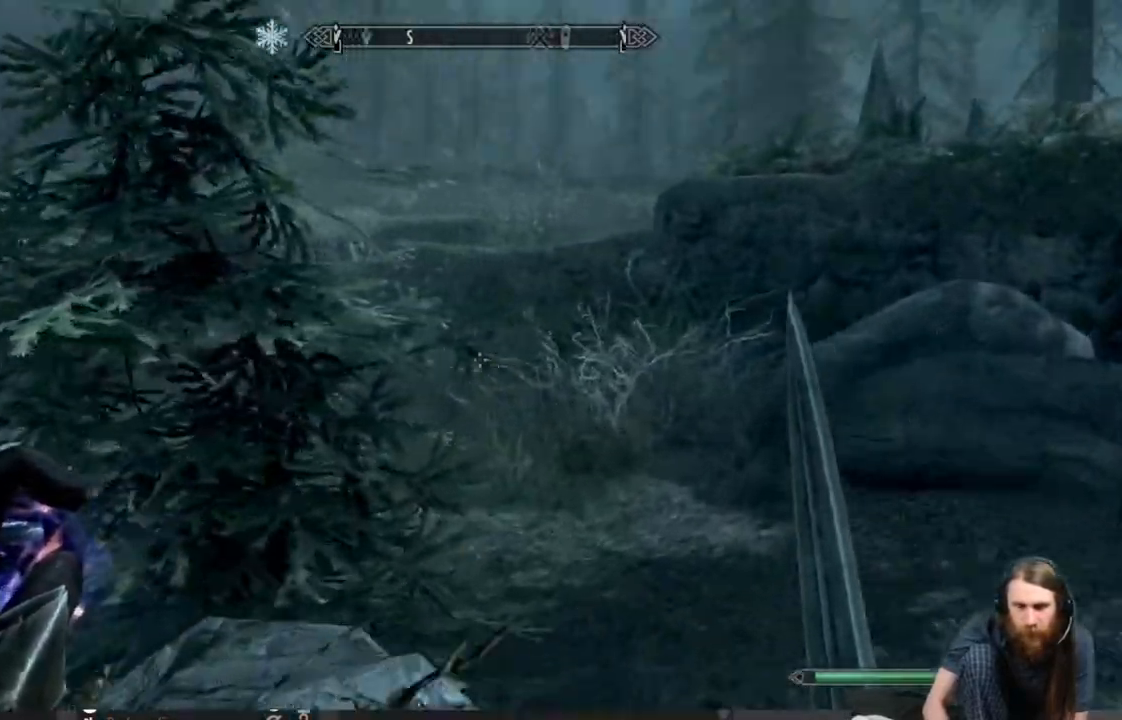
{"buttons": [], "left_stick": "up-right", "right_stick": "center", "events": [[33, "right_stick", "center"]]}
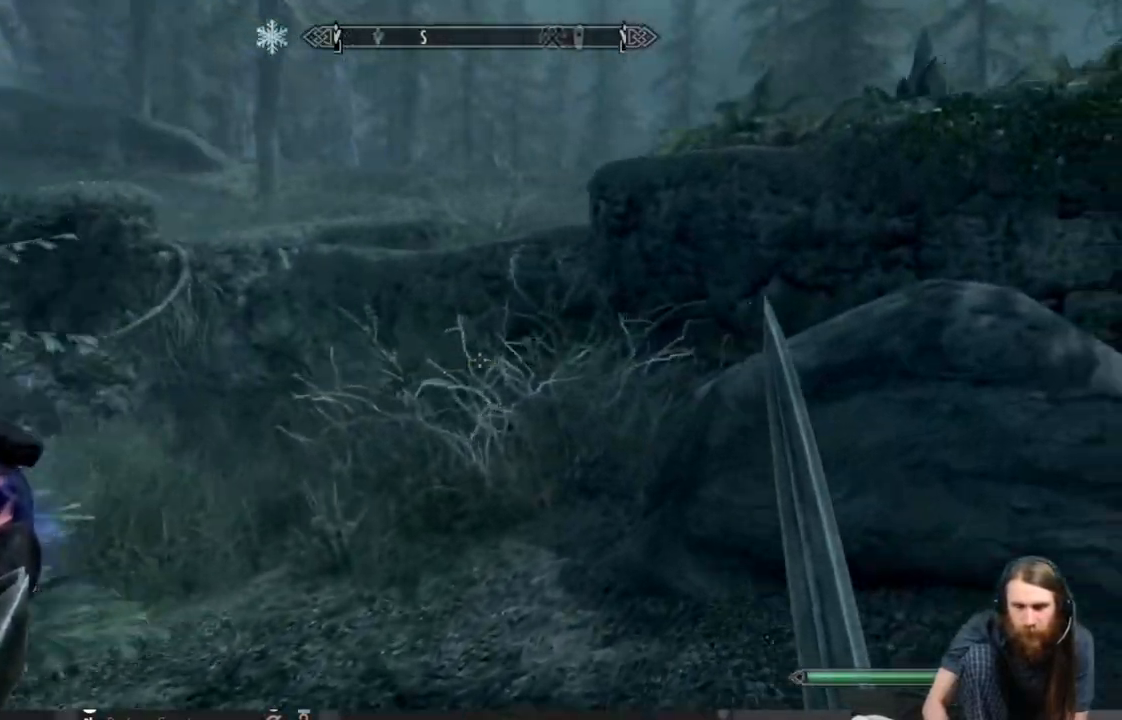
{"buttons": [], "left_stick": "up-right", "right_stick": "right", "events": [[17, "left_stick", "right"], [250, "right_stick", "right"], [417, "left_stick", "up-right"]]}
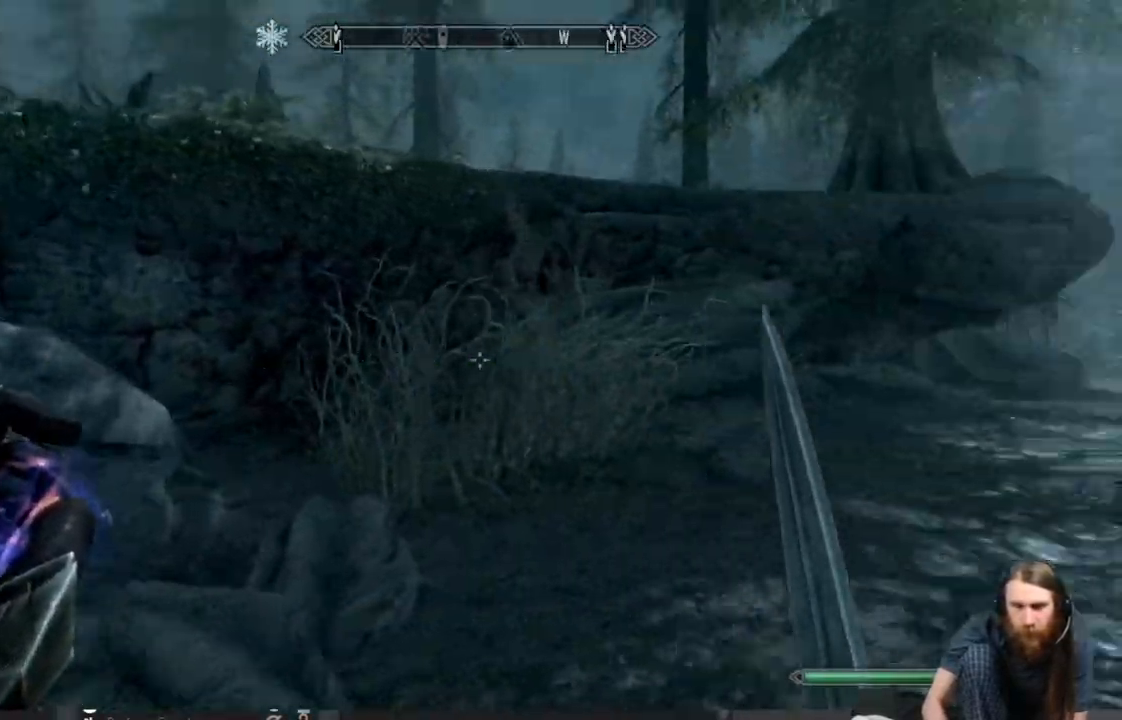
{"buttons": ["L1"], "left_stick": "up-right", "right_stick": "right", "events": [[150, "L1", "down"], [333, "right_stick", "center"], [500, "right_stick", "right"]]}
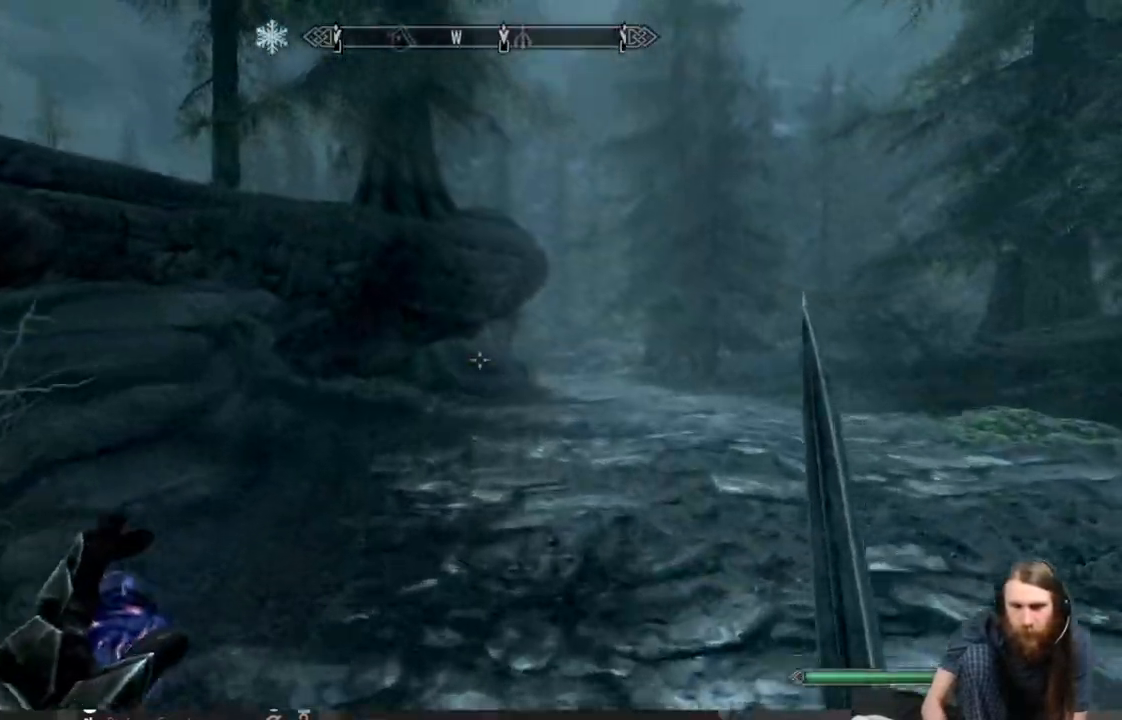
{"buttons": ["L1"], "left_stick": "up-right", "right_stick": "right", "events": []}
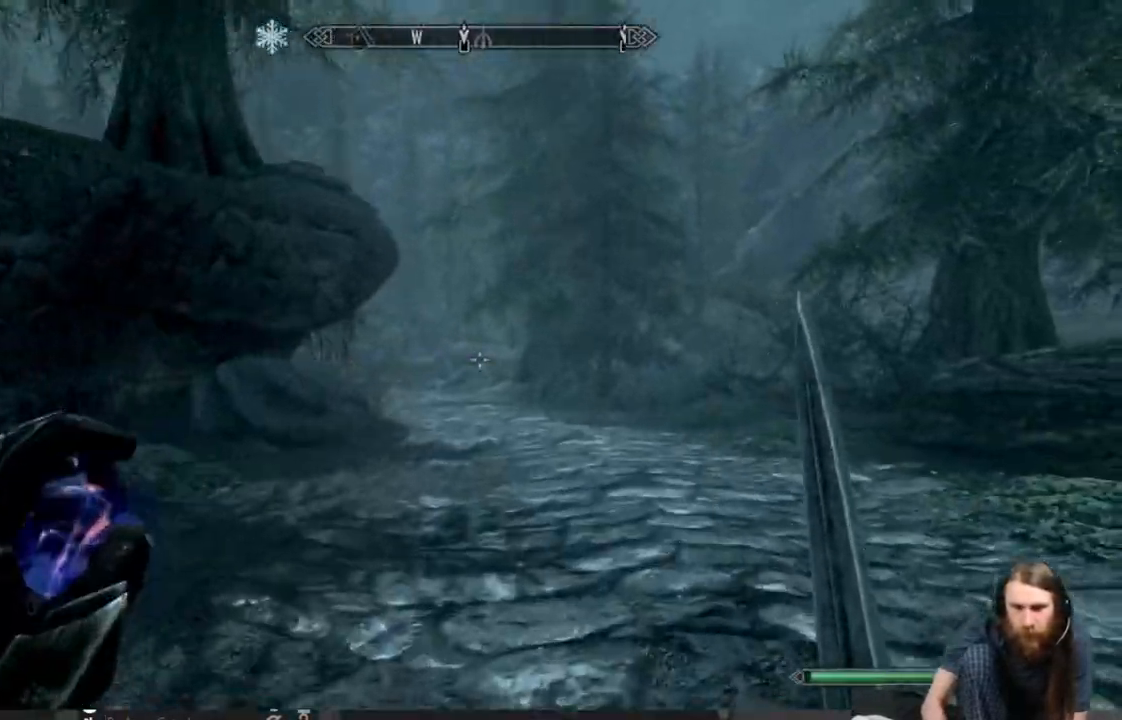
{"buttons": ["L1"], "left_stick": "up", "right_stick": "left", "events": [[200, "right_stick", "center"], [333, "left_stick", "up"], [433, "right_stick", "left"]]}
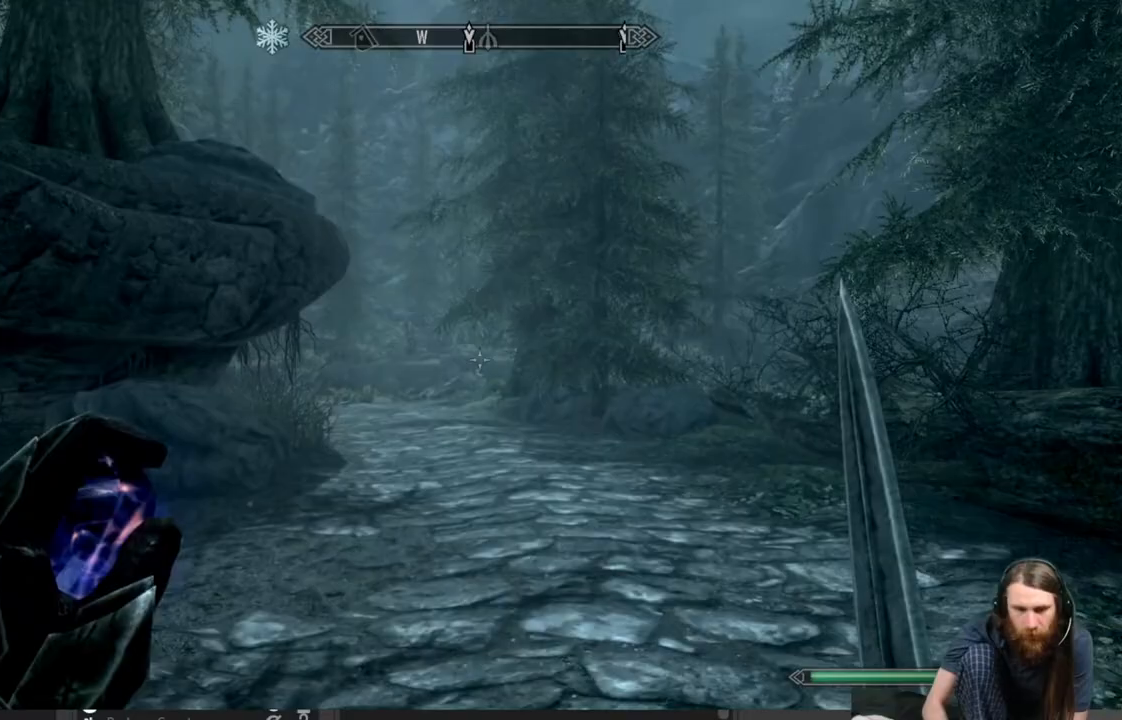
{"buttons": ["L1"], "left_stick": "up", "right_stick": "center", "events": [[50, "L1", "up"], [50, "right_stick", "center"], [200, "L1", "down"]]}
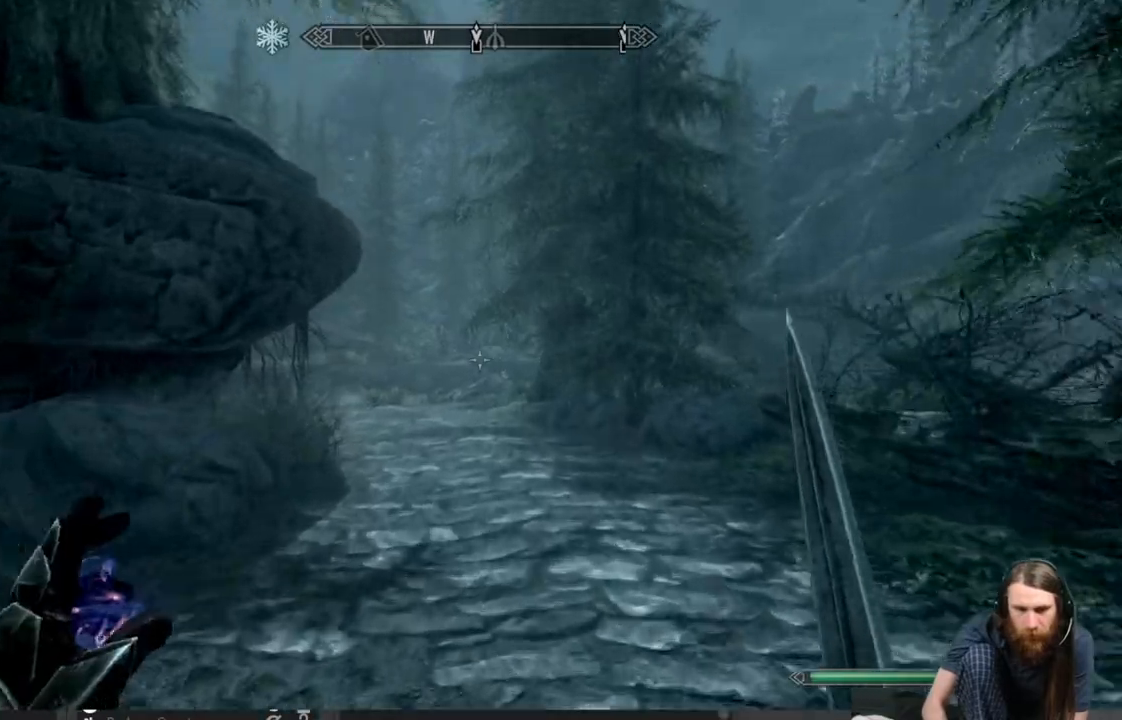
{"buttons": ["L1"], "left_stick": "up", "right_stick": "left", "events": [[150, "right_stick", "down-left"], [483, "right_stick", "left"]]}
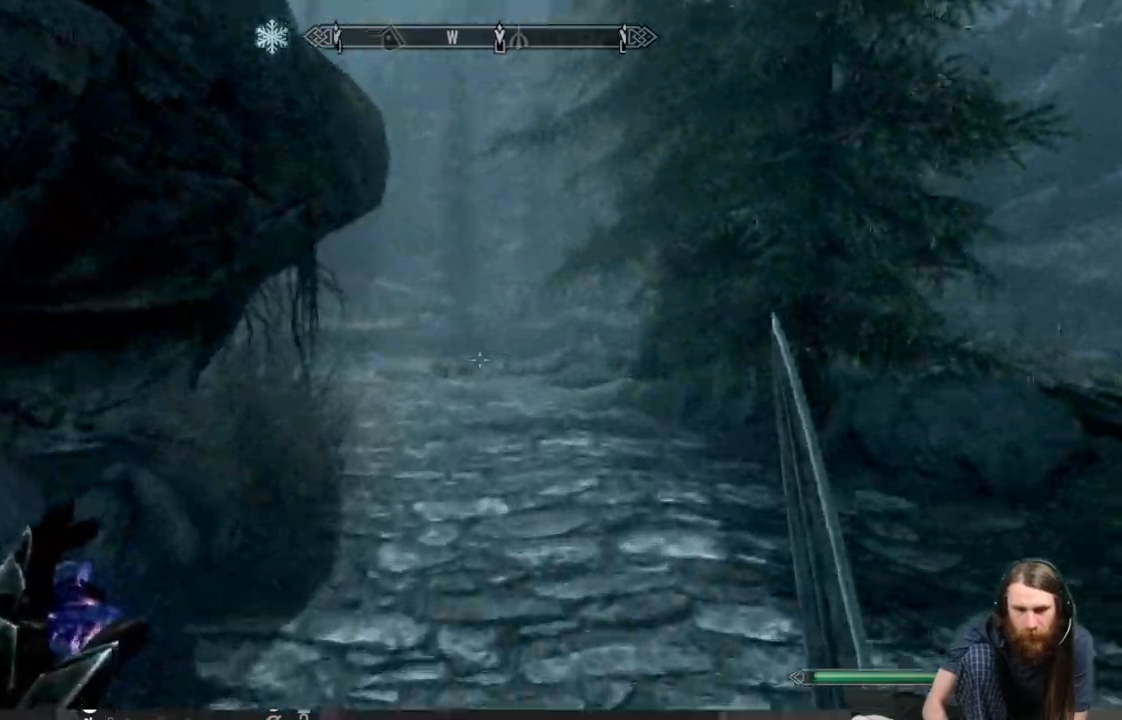
{"buttons": ["L1"], "left_stick": "up", "right_stick": "left", "events": []}
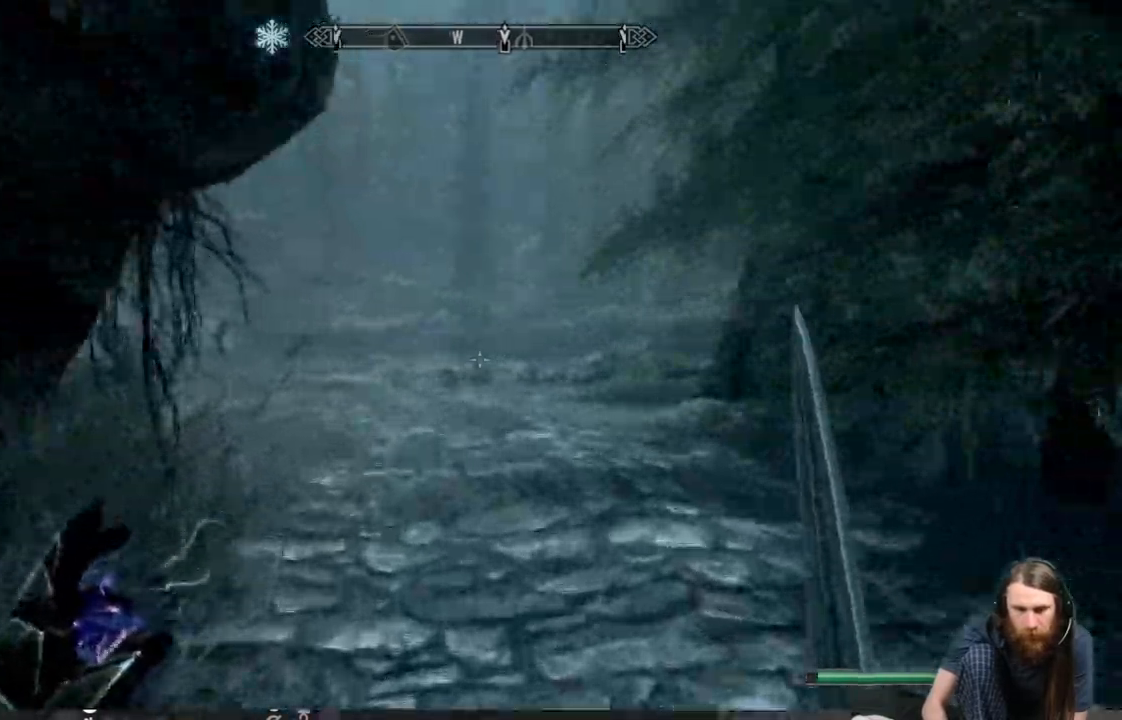
{"buttons": ["L1"], "left_stick": "up", "right_stick": "left", "events": [[33, "right_stick", "down-left"], [217, "right_stick", "left"], [300, "right_stick", "down-left"], [450, "right_stick", "left"]]}
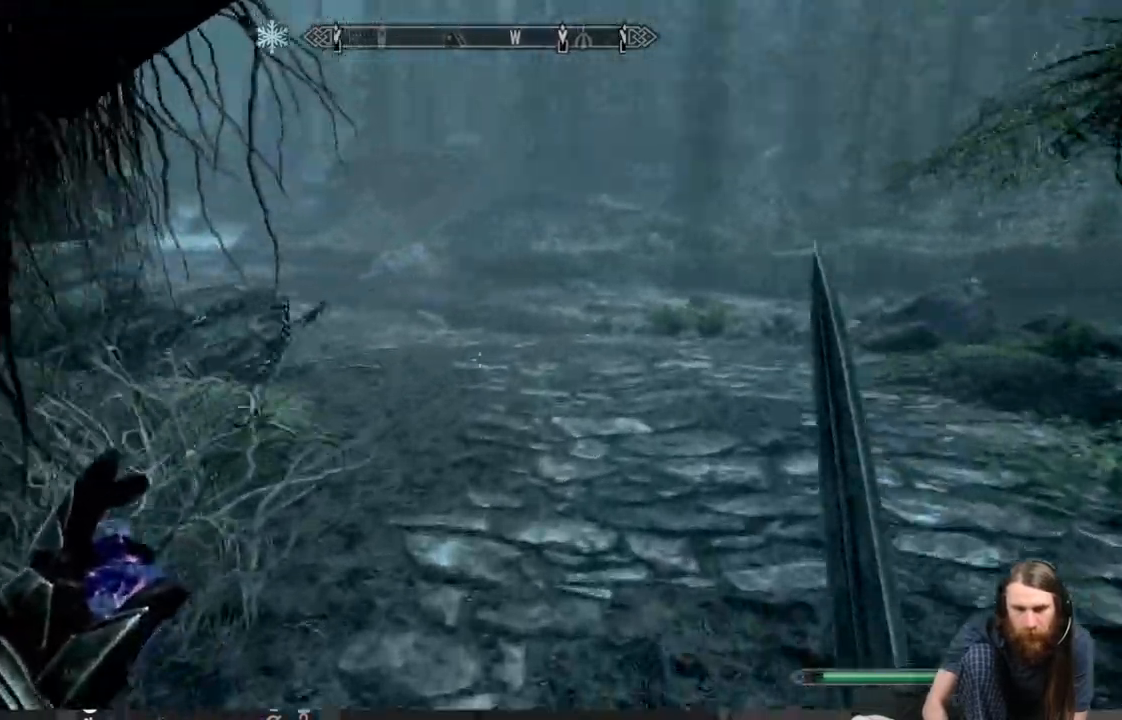
{"buttons": ["L1"], "left_stick": "up", "right_stick": "left", "events": []}
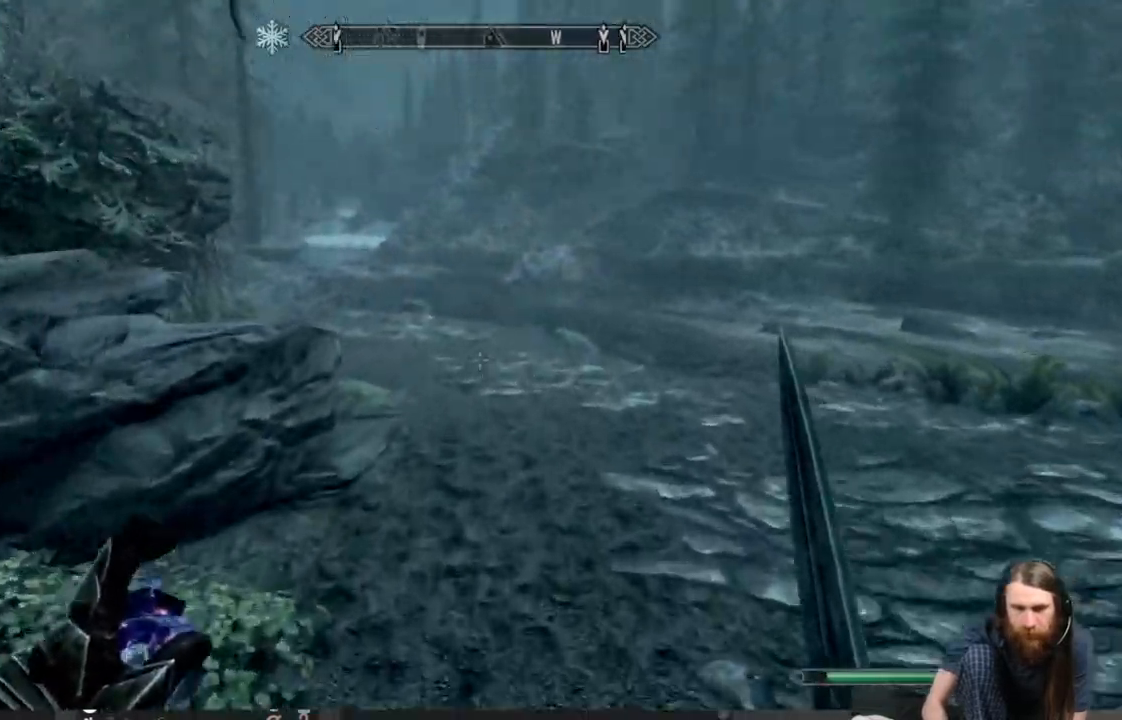
{"buttons": ["L1"], "left_stick": "up", "right_stick": "center", "events": [[317, "right_stick", "center"]]}
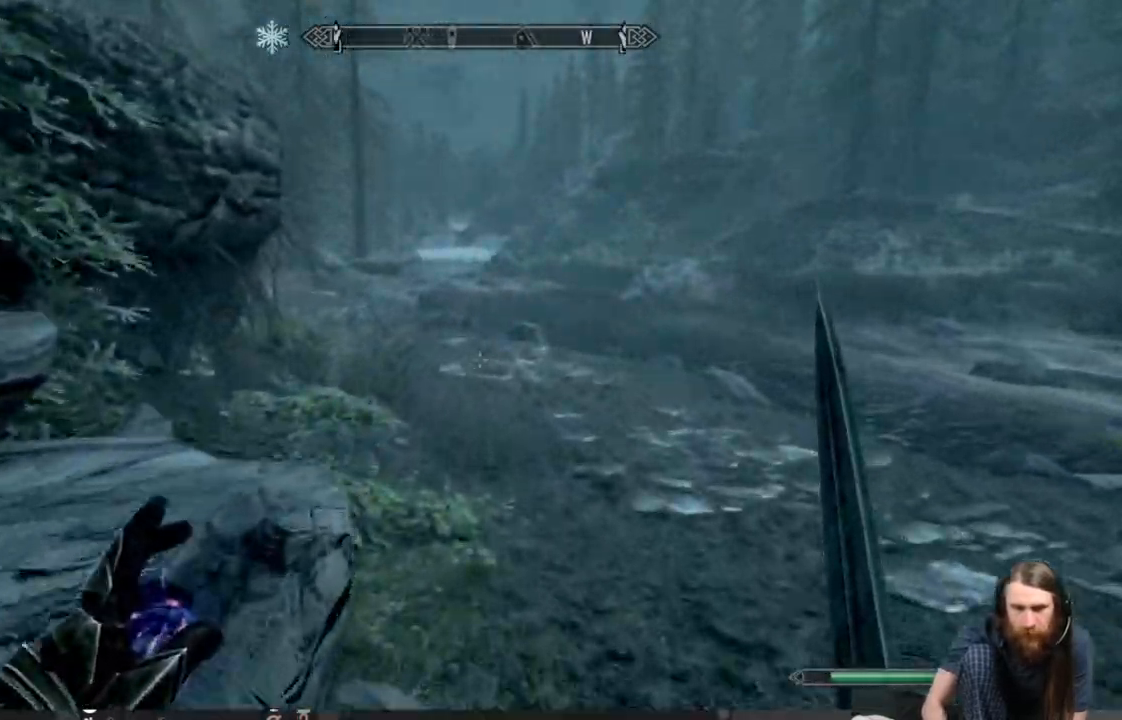
{"buttons": ["L1"], "left_stick": "up", "right_stick": "left", "events": [[150, "right_stick", "left"]]}
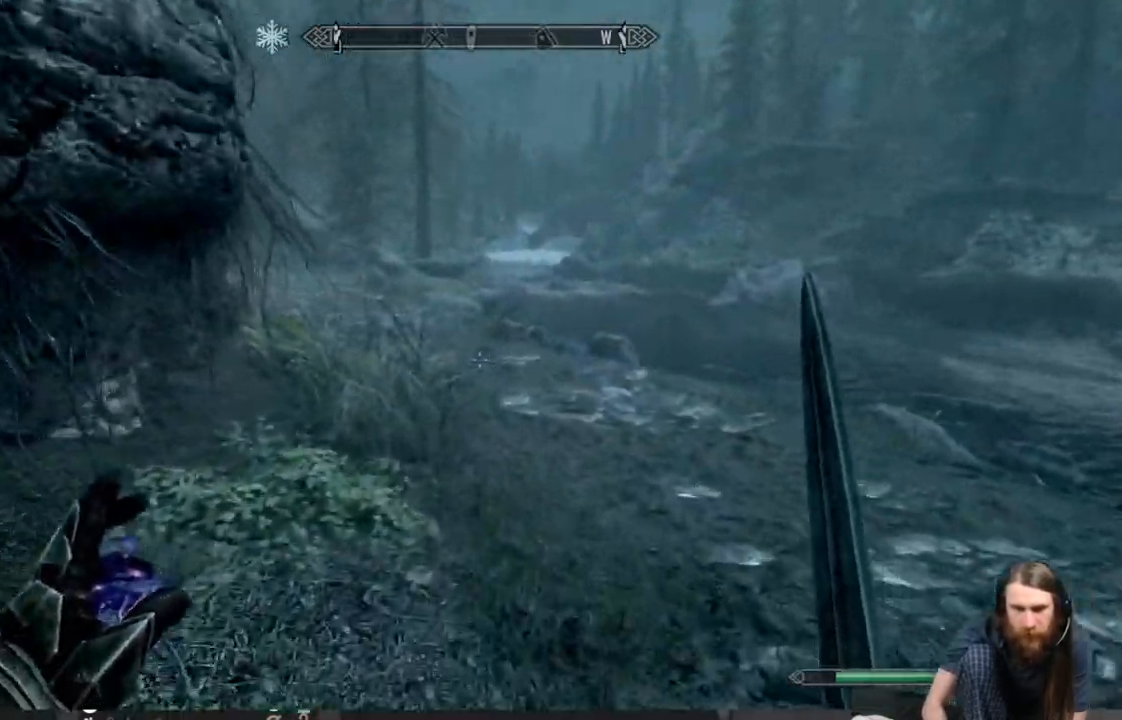
{"buttons": ["L1"], "left_stick": "up", "right_stick": "left", "events": []}
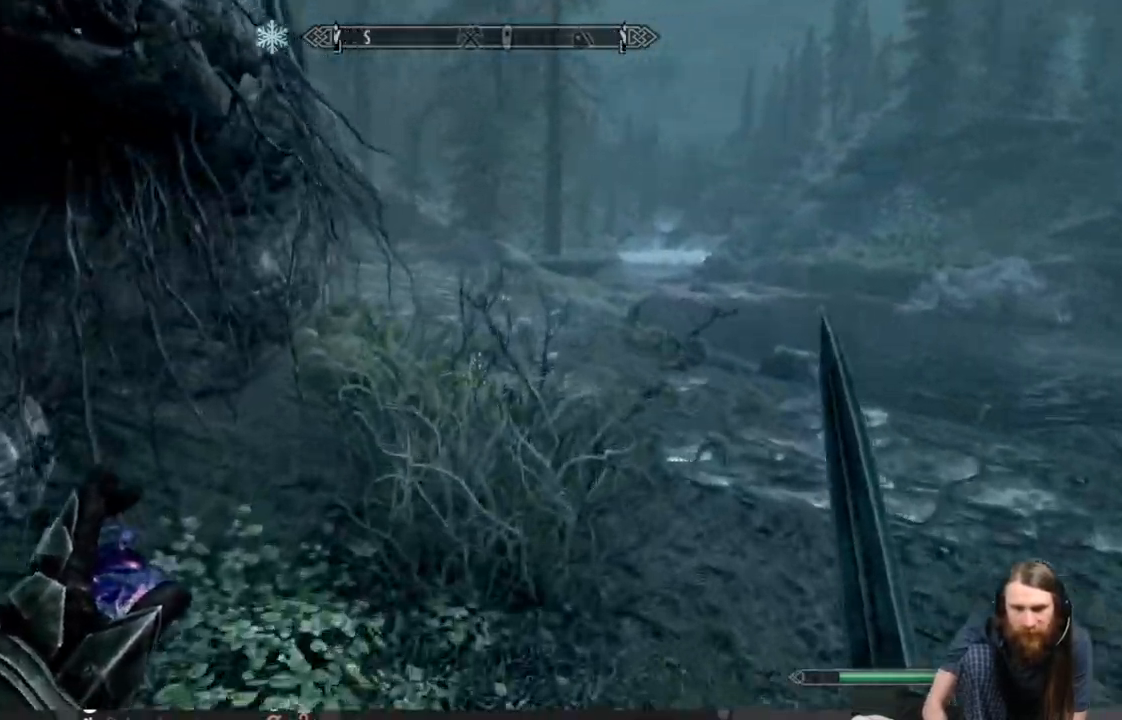
{"buttons": ["L1"], "left_stick": "up", "right_stick": "left", "events": []}
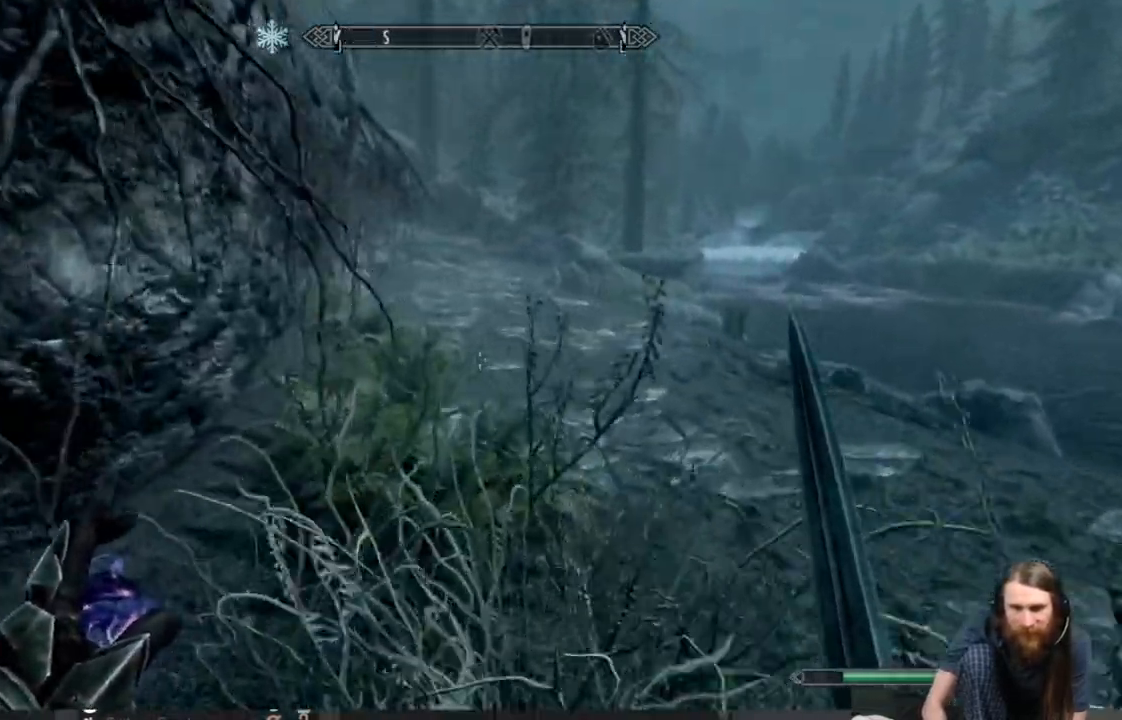
{"buttons": [], "left_stick": "up", "right_stick": "center", "events": [[483, "L1", "up"], [500, "right_stick", "center"]]}
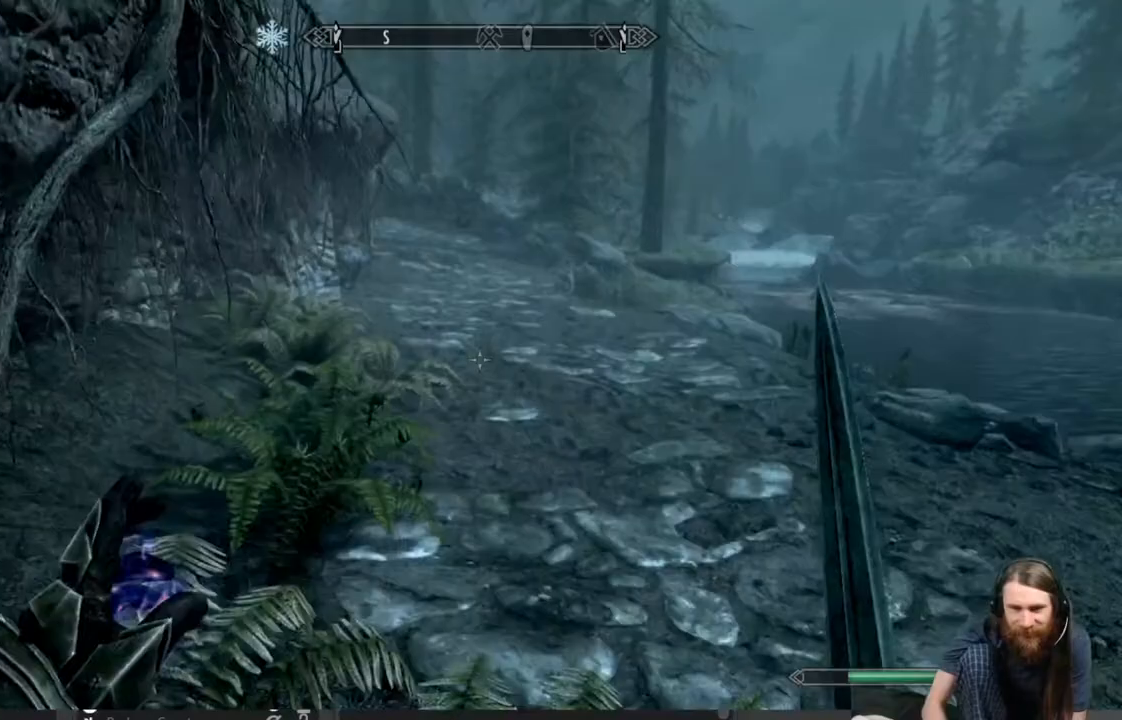
{"buttons": [], "left_stick": "up", "right_stick": "center", "events": []}
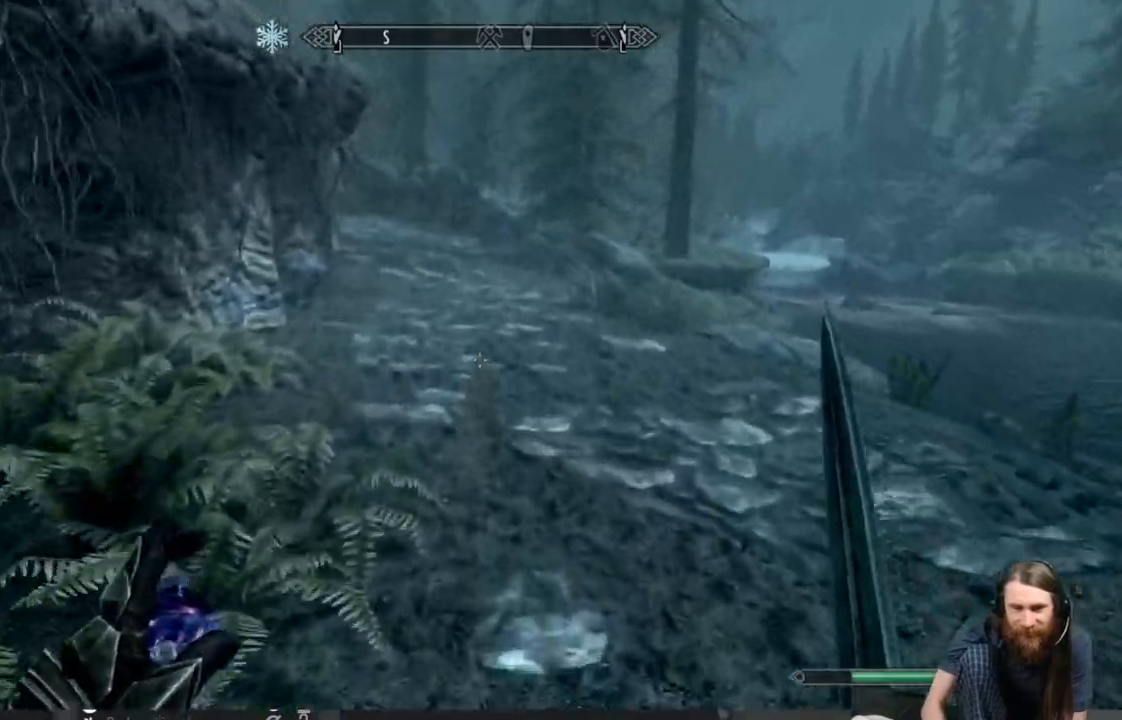
{"buttons": [], "left_stick": "up", "right_stick": "up-left", "events": [[100, "right_stick", "up-left"]]}
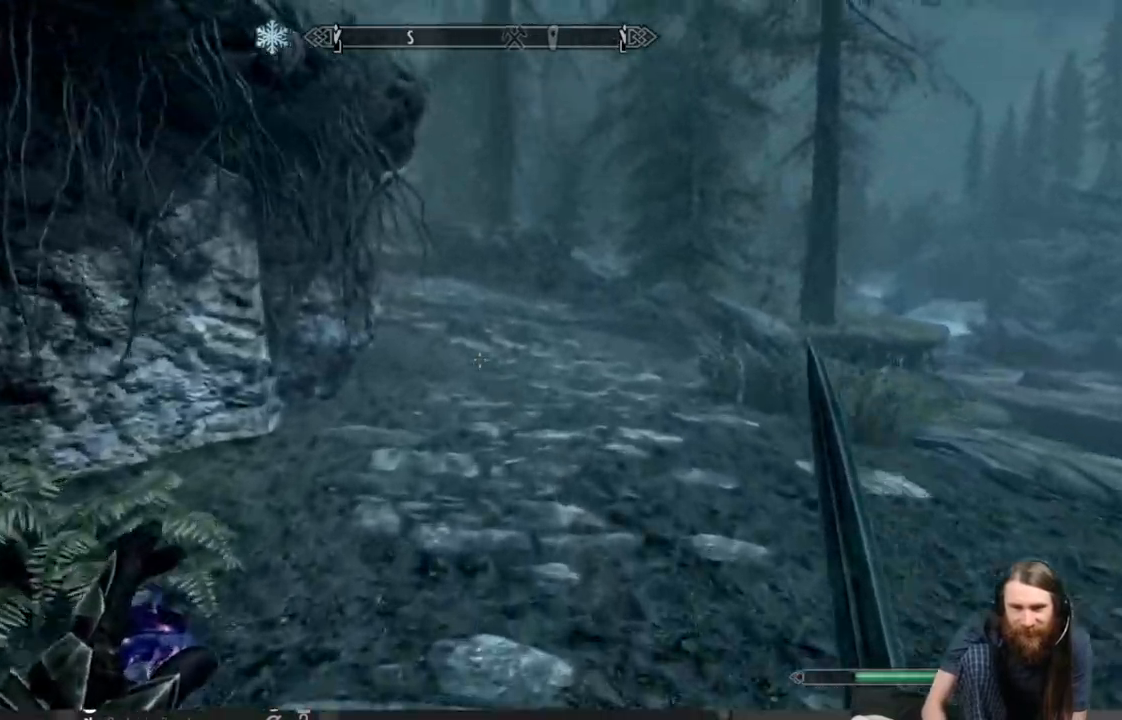
{"buttons": [], "left_stick": "up", "right_stick": "up-left", "events": []}
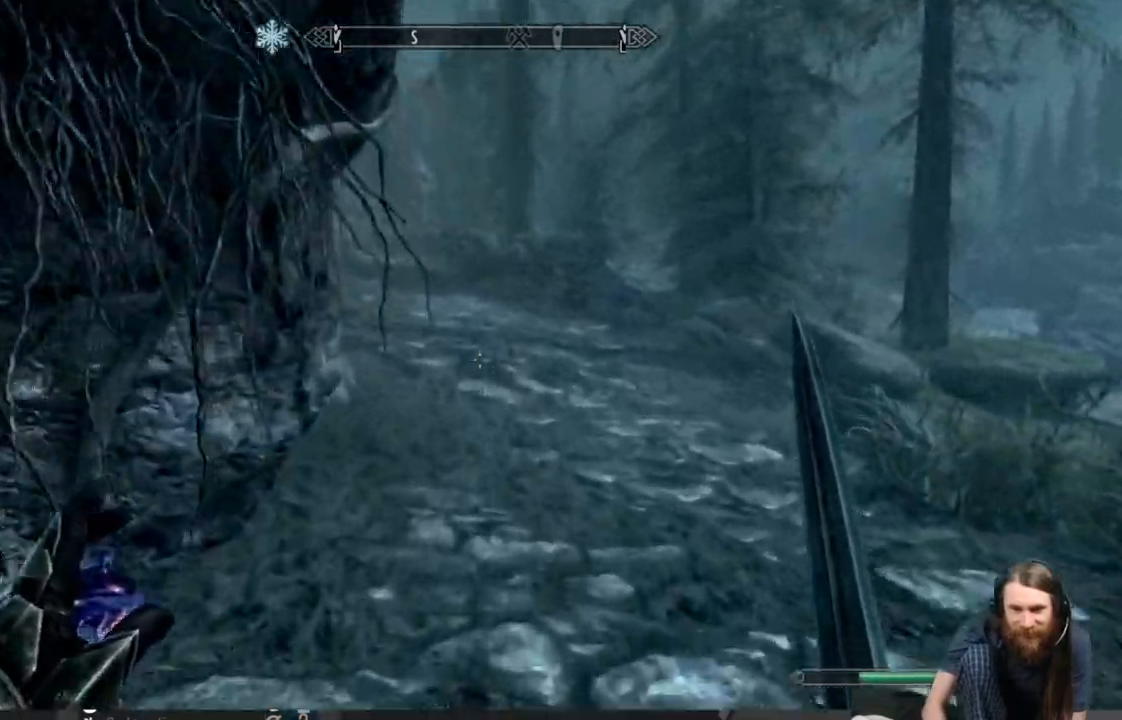
{"buttons": [], "left_stick": "up", "right_stick": "left", "events": [[417, "right_stick", "left"]]}
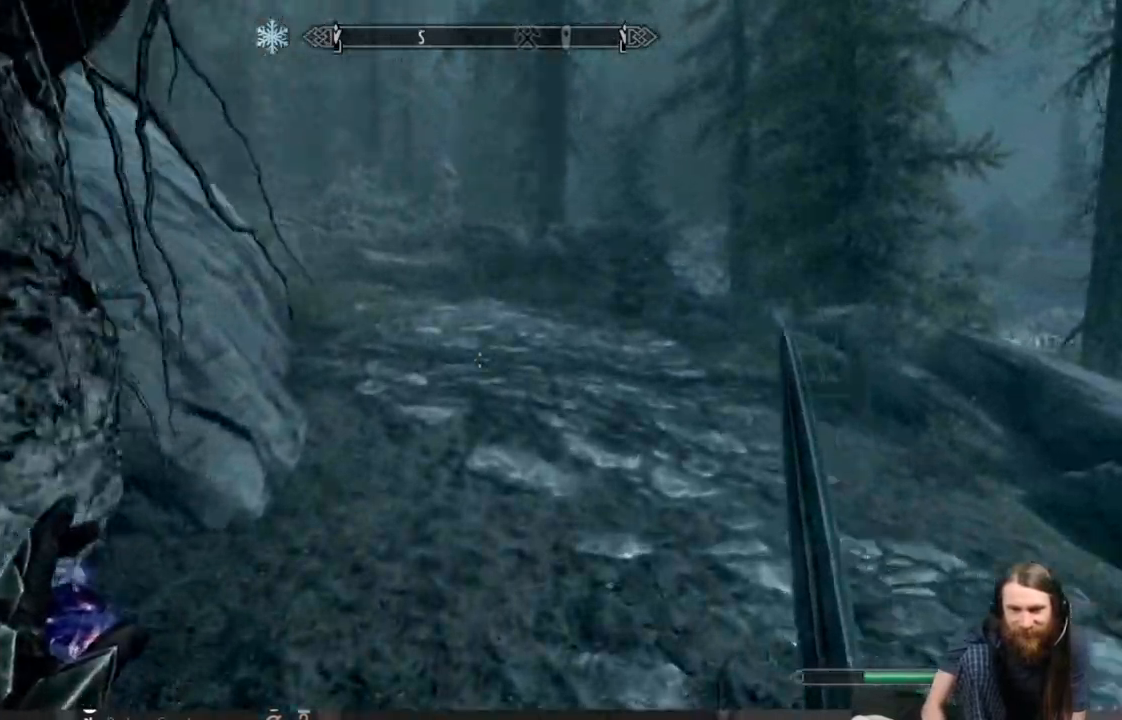
{"buttons": [], "left_stick": "up", "right_stick": "up-left", "events": [[50, "right_stick", "up-left"]]}
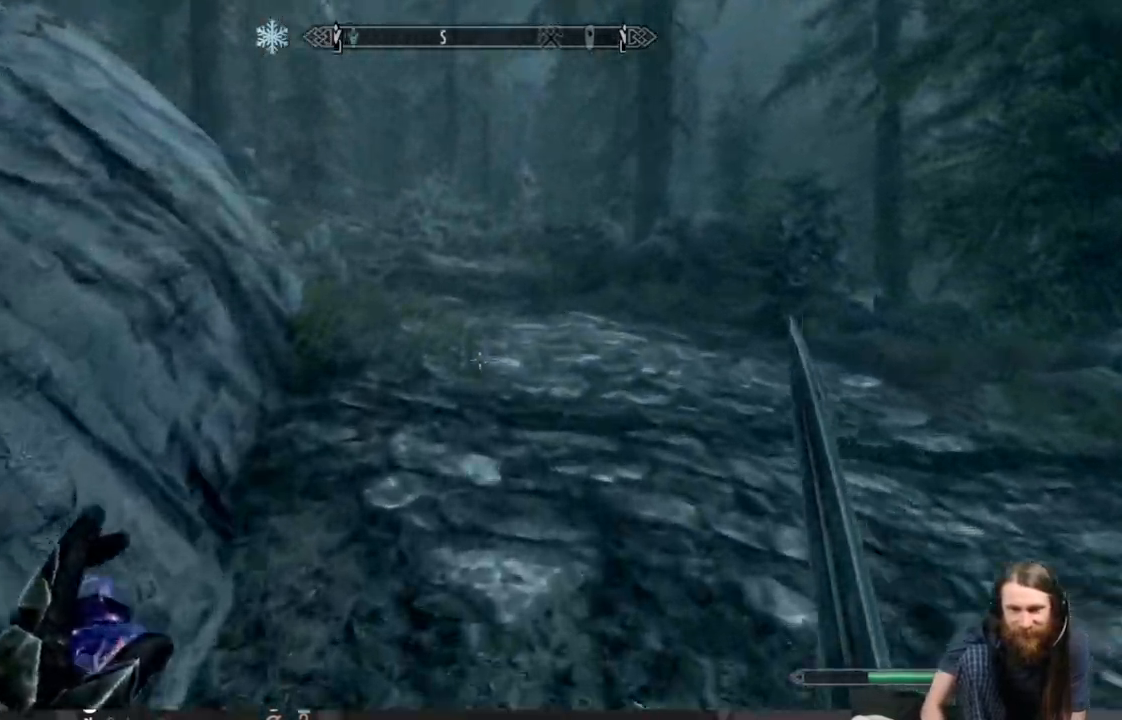
{"buttons": [], "left_stick": "up", "right_stick": "up-left", "events": []}
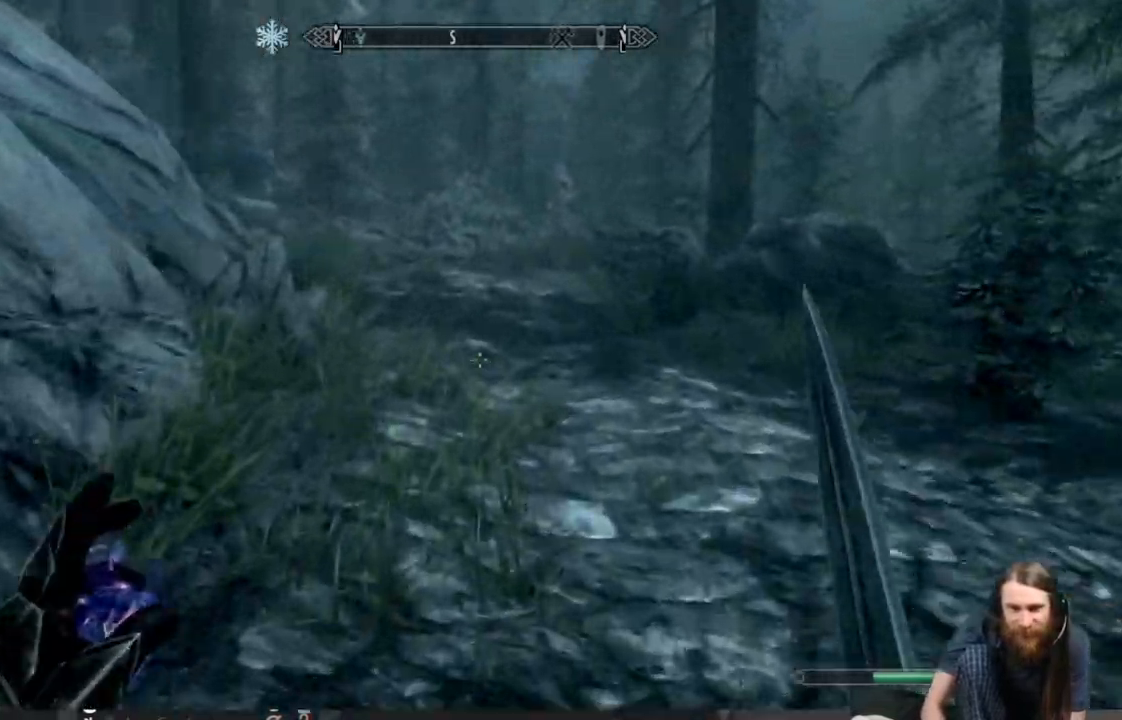
{"buttons": [], "left_stick": "up", "right_stick": "up-left", "events": []}
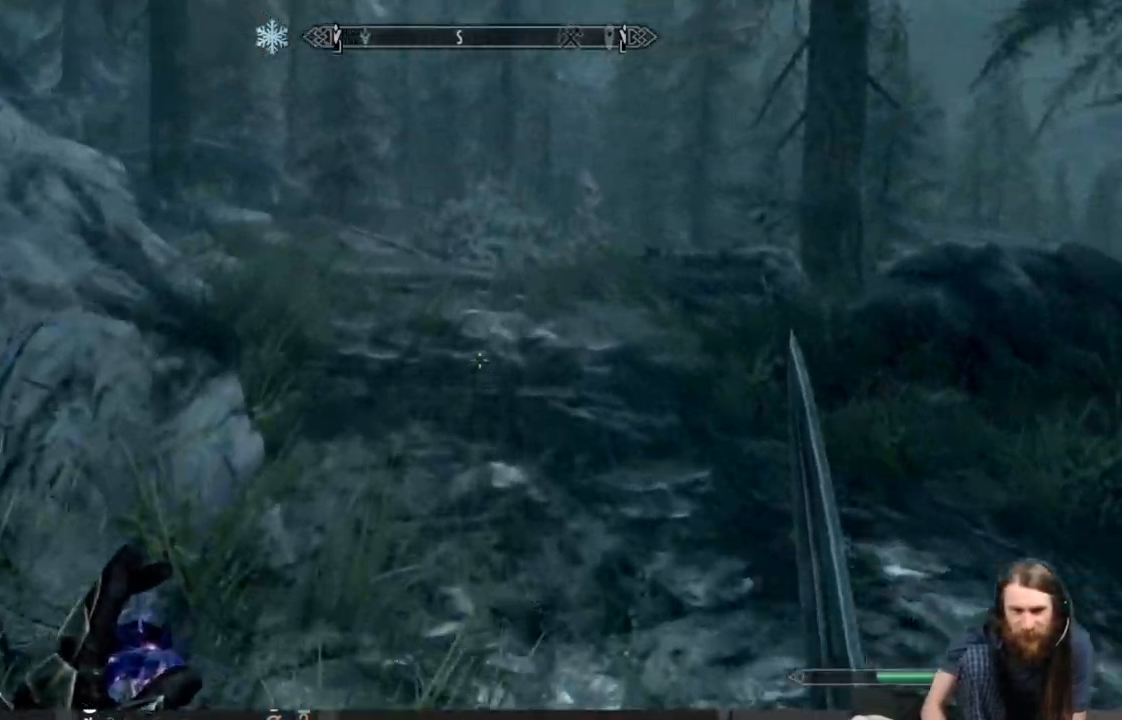
{"buttons": [], "left_stick": "up", "right_stick": "center", "events": [[383, "right_stick", "center"]]}
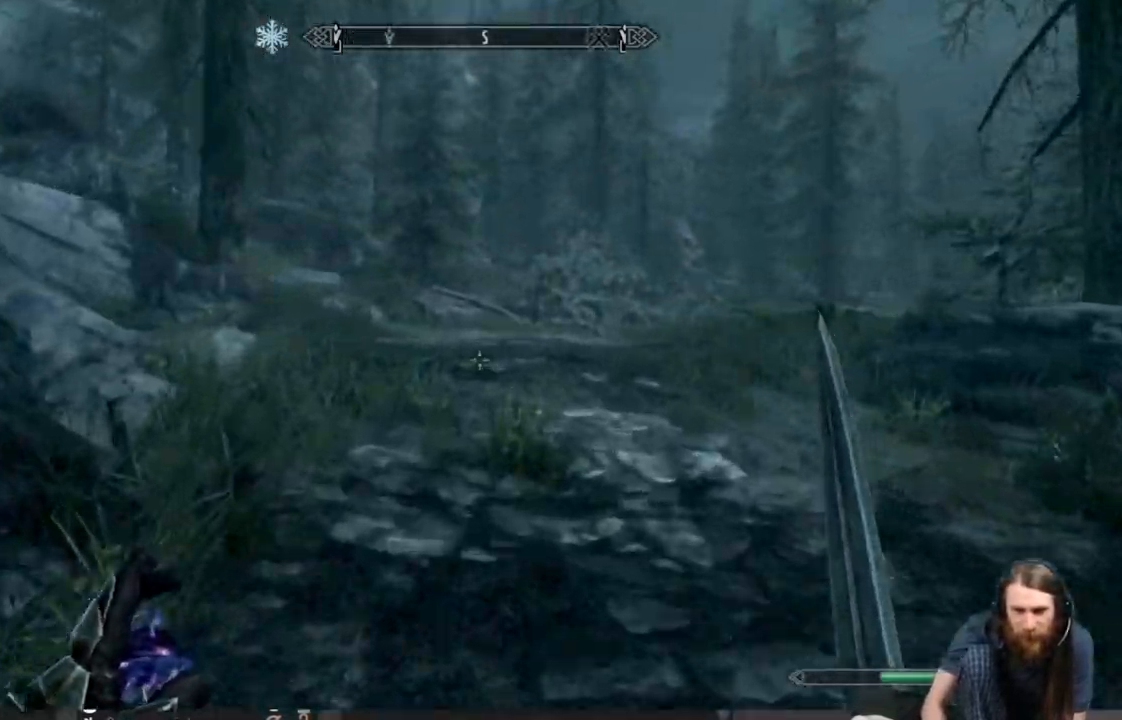
{"buttons": [], "left_stick": "up", "right_stick": "center", "events": [[300, "right_stick", "right"], [383, "right_stick", "center"]]}
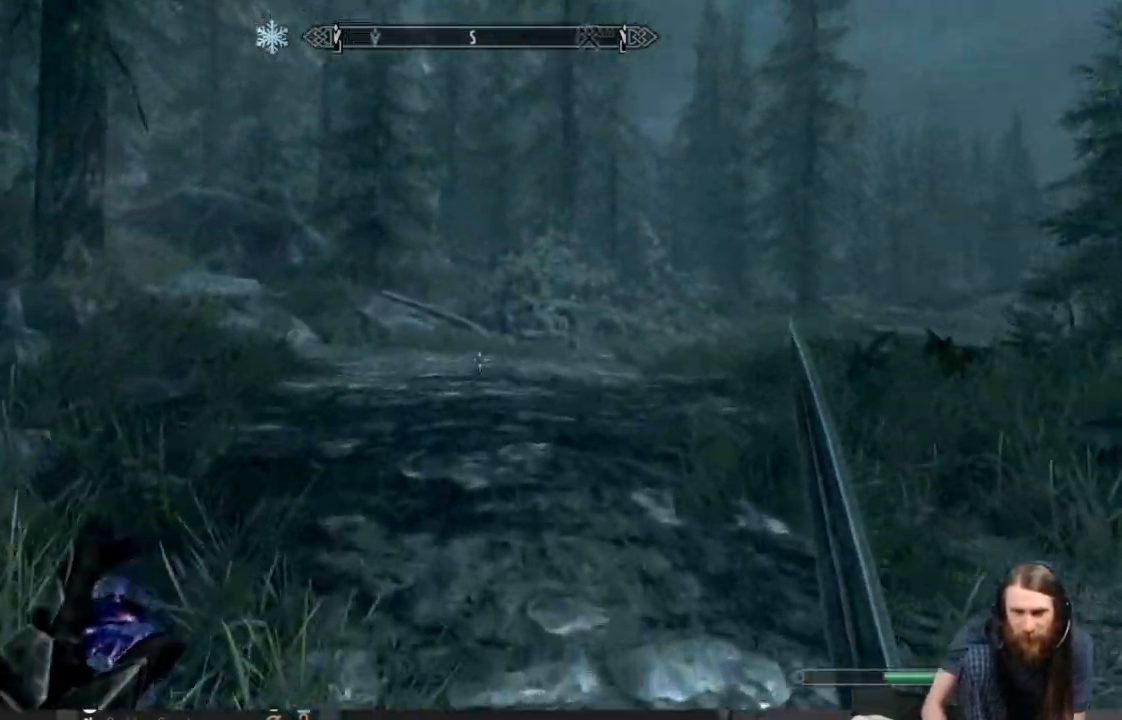
{"buttons": [], "left_stick": "up", "right_stick": "center", "events": [[33, "right_stick", "right"], [167, "right_stick", "center"], [367, "right_stick", "right"], [483, "right_stick", "center"]]}
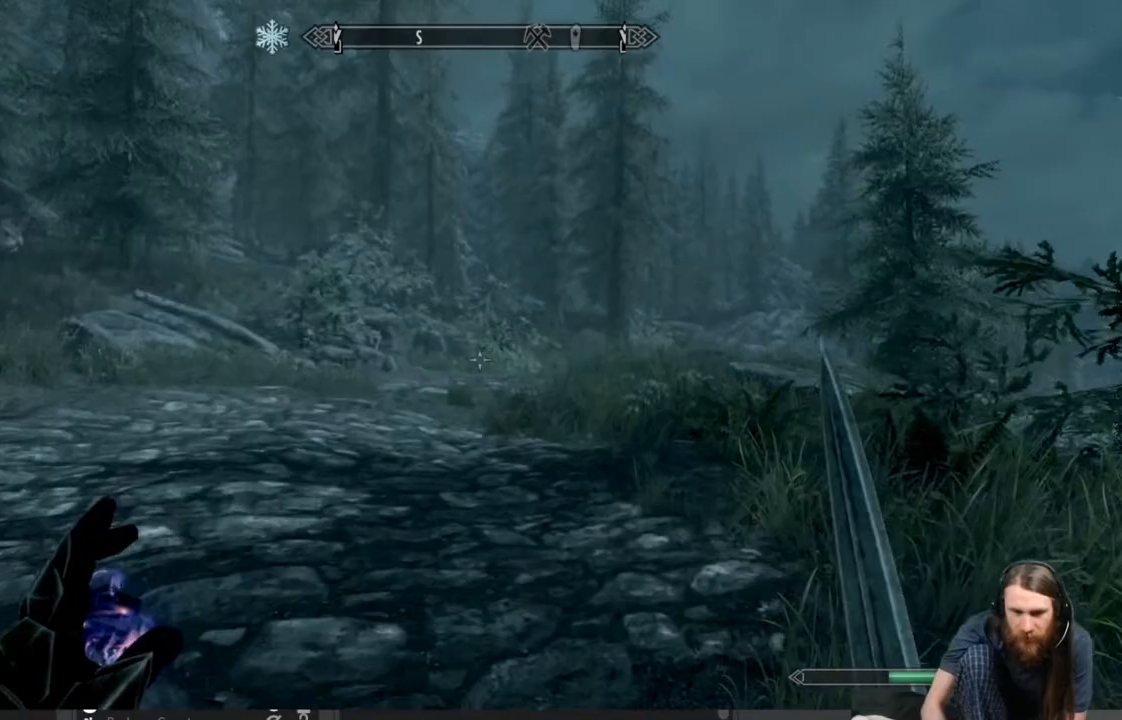
{"buttons": [], "left_stick": "up", "right_stick": "center", "events": []}
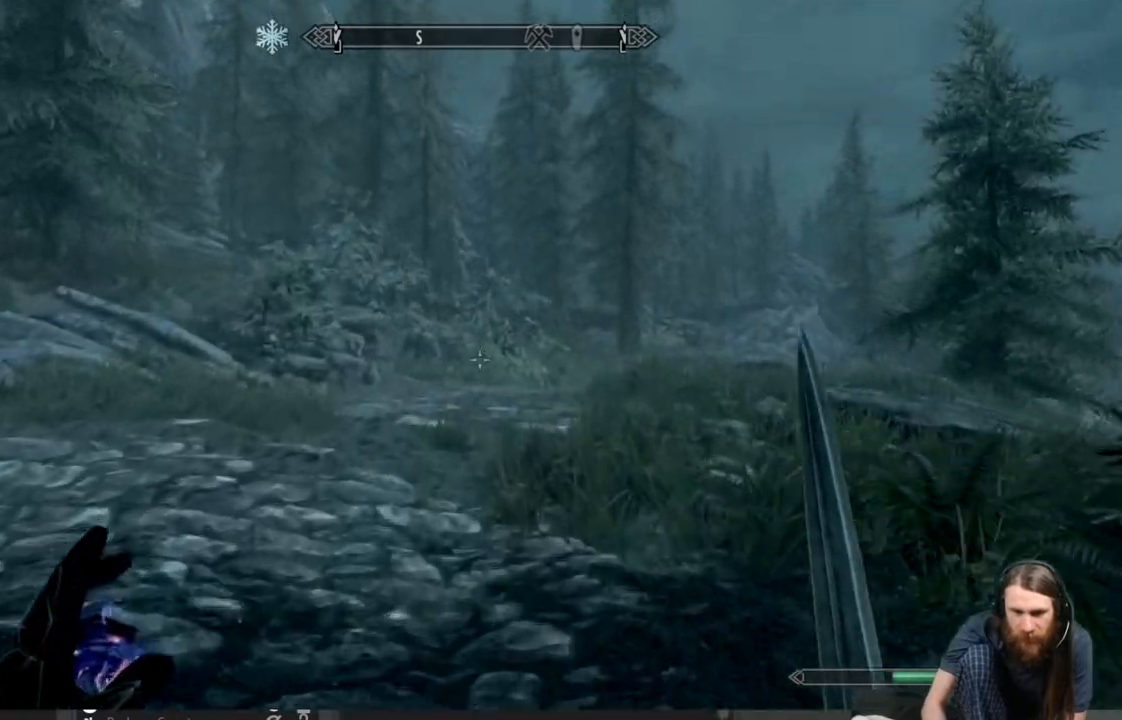
{"buttons": [], "left_stick": "up", "right_stick": "right", "events": [[200, "right_stick", "down-right"], [317, "right_stick", "center"], [483, "right_stick", "right"]]}